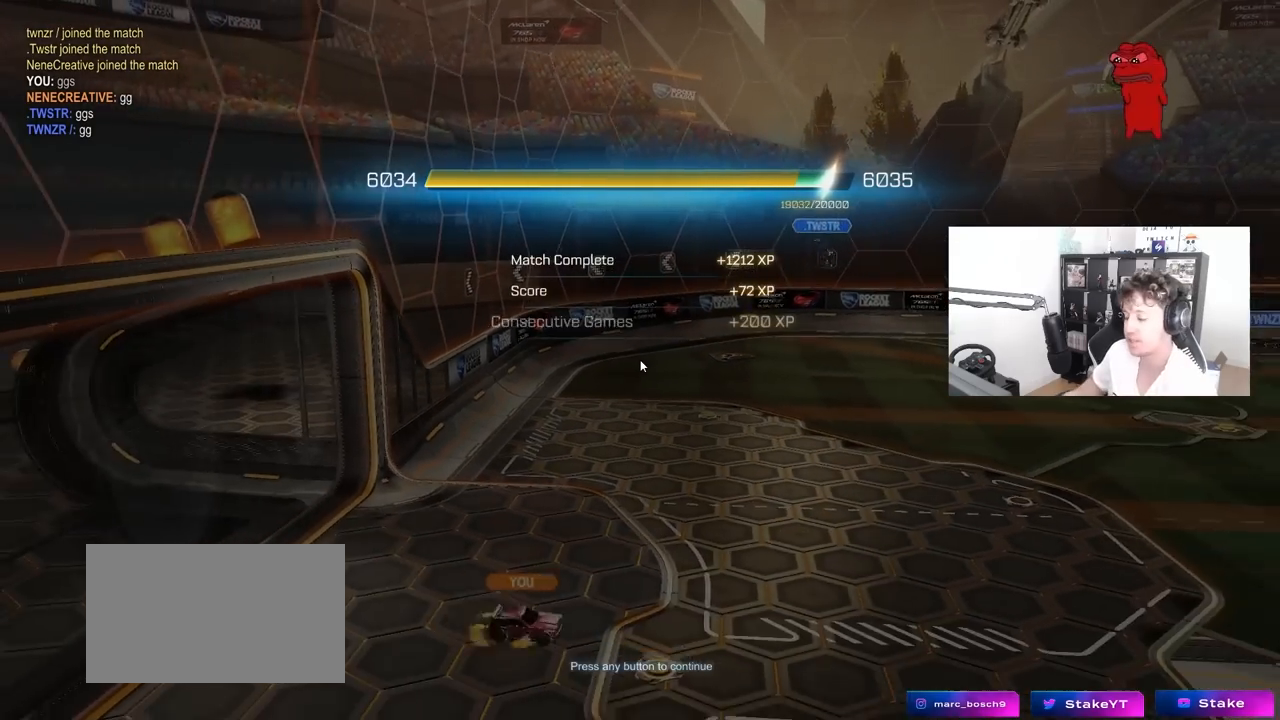
Gameplay with keyboard and mouse; each line is a JSON object with the keys and mouse buttons held at the frame after it. "events" lists presses ("down") and releases ("up") of "1", "2", "3", "4", "5", "a", "alt", "c", "caps_lock", "ctrl", "d", "e", "f", "g", "q", "r", "s", "shift", "space", "t", "tab", "v", "w", "x", "z", "mouse_left", "mouse_wheel" and "mouse_right" between this image and that frame as [ms after this image, input, new state], when the widget could be followed in between. "mouse_left", "mouse_wheel", "mouse_right" = the "left", "wheel", "right" buttons of the "mouse" list. No other keys are recorded. "wheel" means that the mouse wheel is clicked or scrolled. "mouse_move" is the direction in which the mouse moves at that frame (one of eight, or "still"), when it could be read.
{"keys": [], "mouse": [], "mouse_move": "still", "events": [[217, "mouse_left", "down"], [417, "mouse_left", "up"]]}
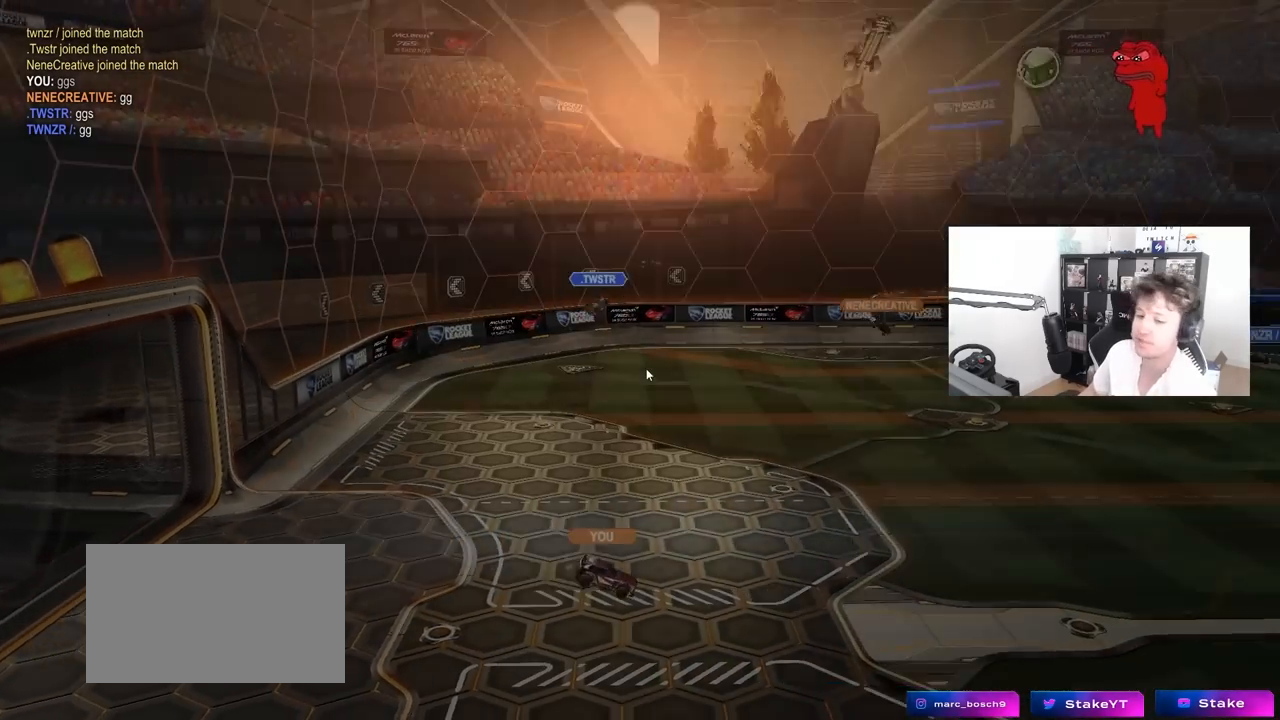
{"keys": [], "mouse": [], "mouse_move": "still", "events": []}
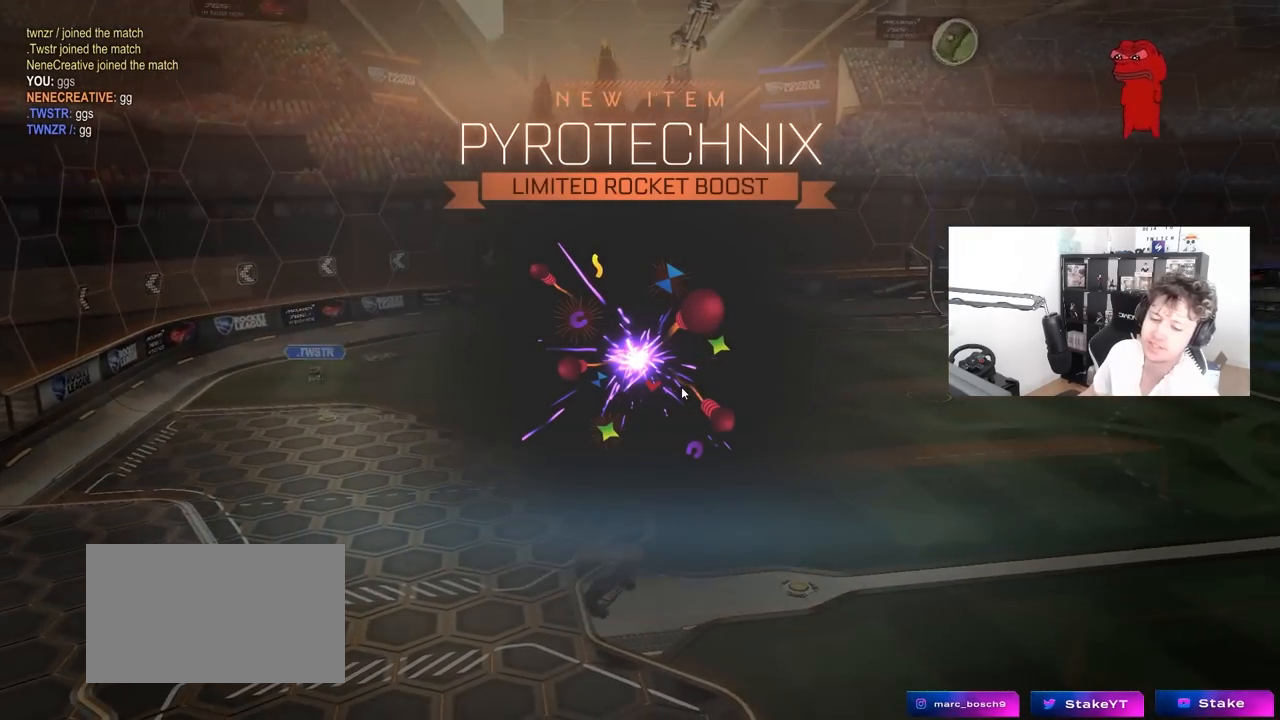
{"keys": [], "mouse": [], "mouse_move": "down-right", "events": []}
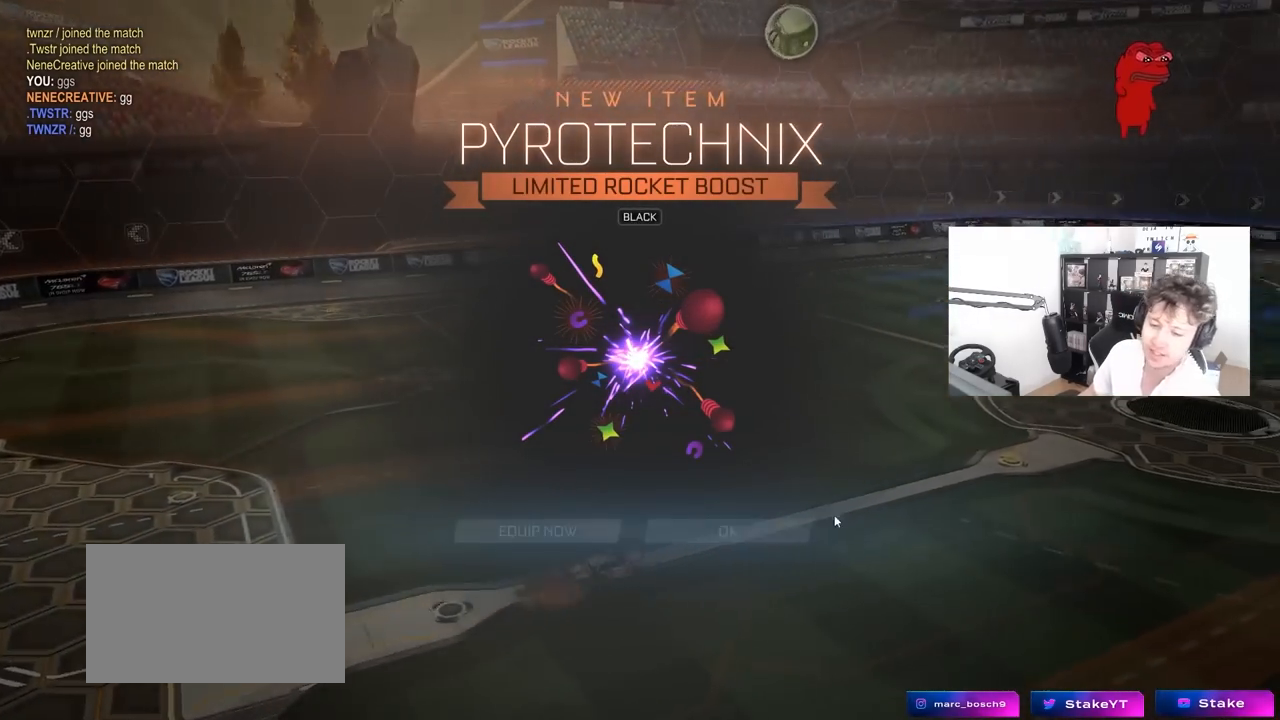
{"keys": [], "mouse": ["left"], "mouse_move": "still", "events": [[400, "mouse_left", "down"]]}
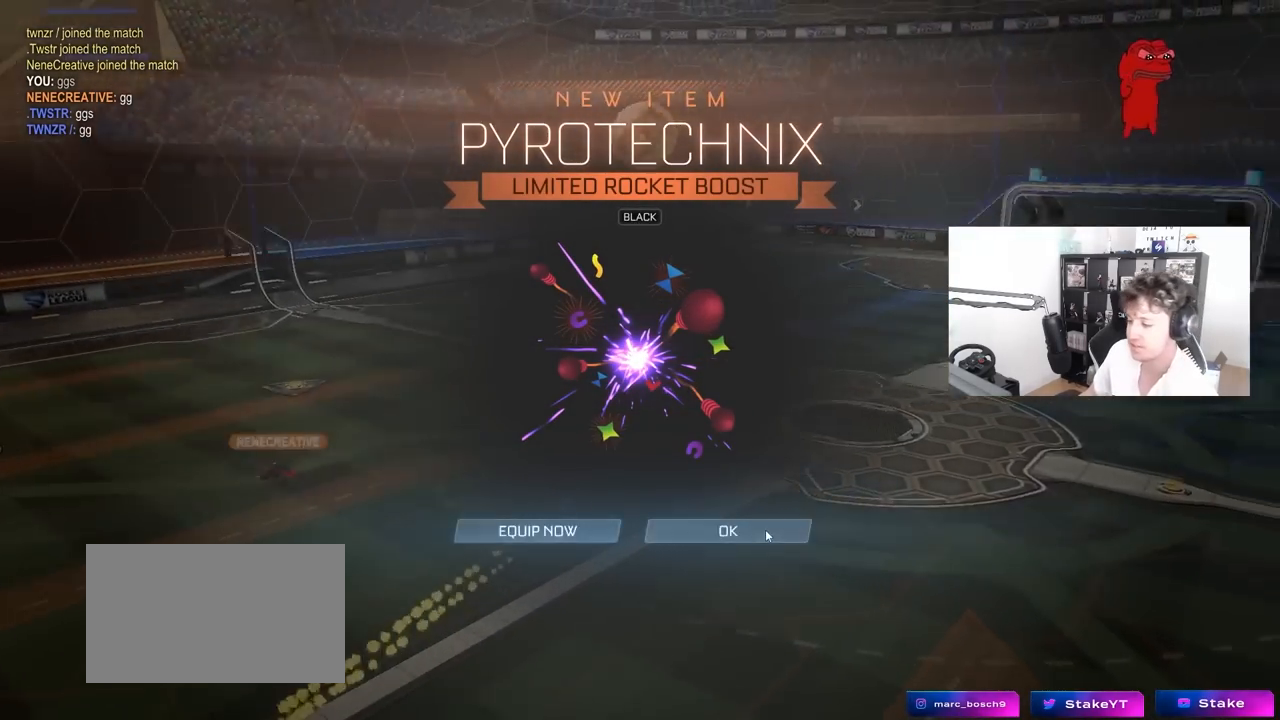
{"keys": [], "mouse": [], "mouse_move": "still", "events": [[50, "mouse_left", "up"], [100, "mouse_left", "down"], [183, "mouse_left", "up"]]}
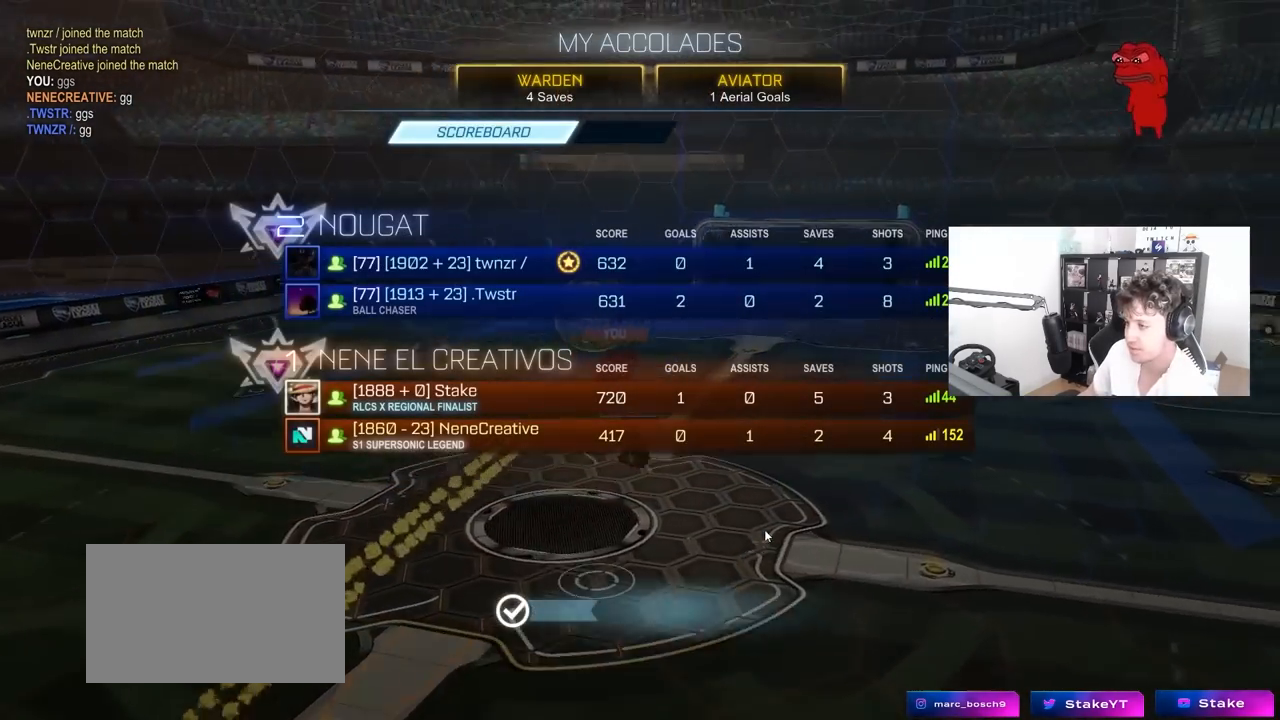
{"keys": [], "mouse": [], "mouse_move": "still", "events": []}
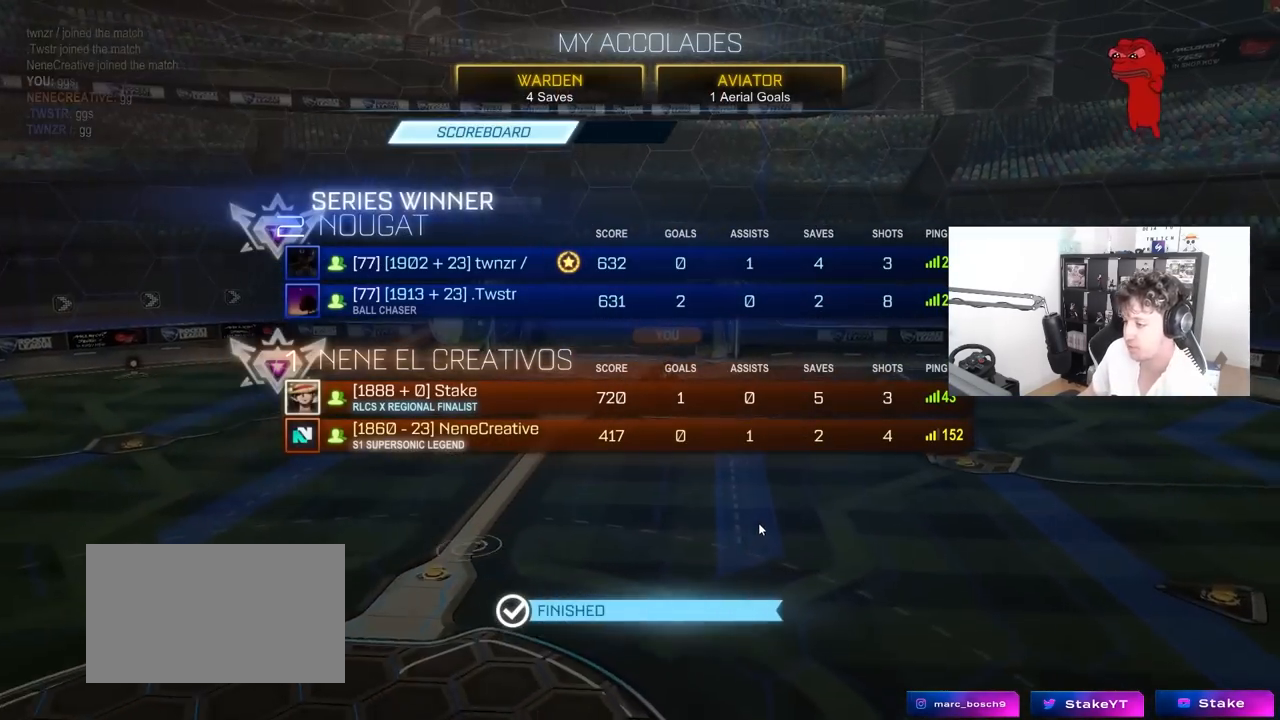
{"keys": [], "mouse": [], "mouse_move": "still", "events": []}
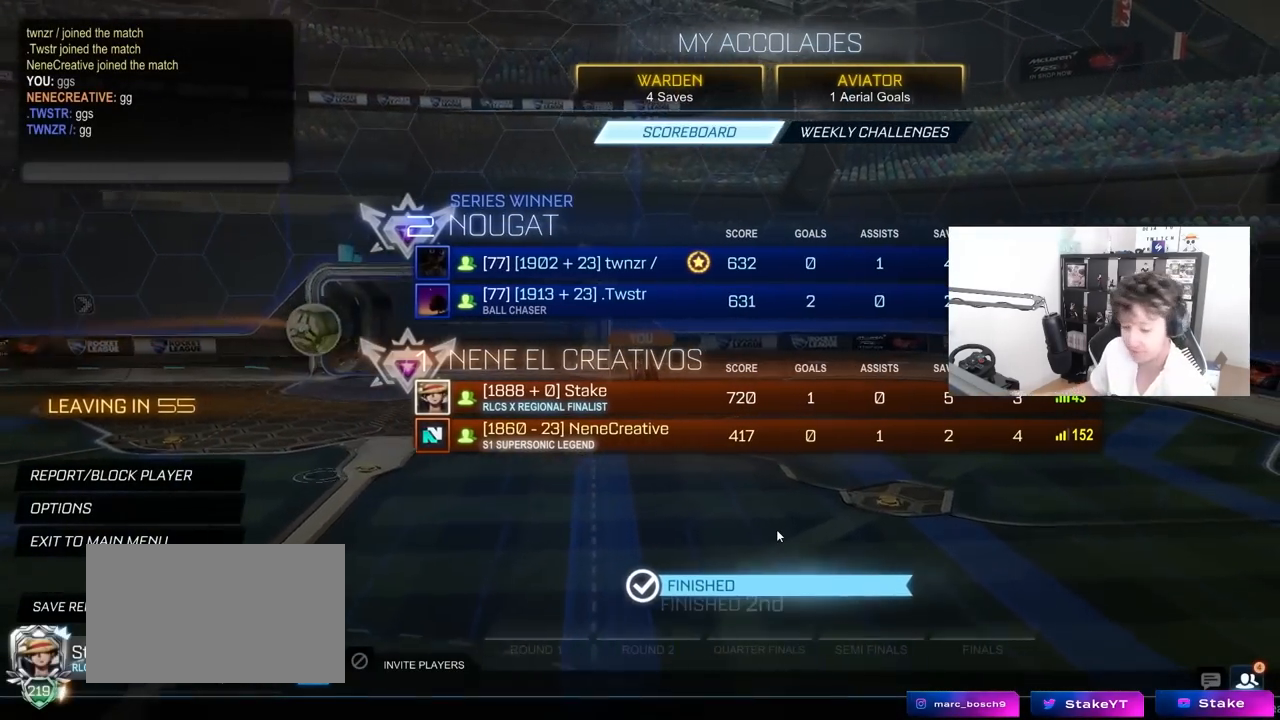
{"keys": [], "mouse": [], "mouse_move": "still", "events": []}
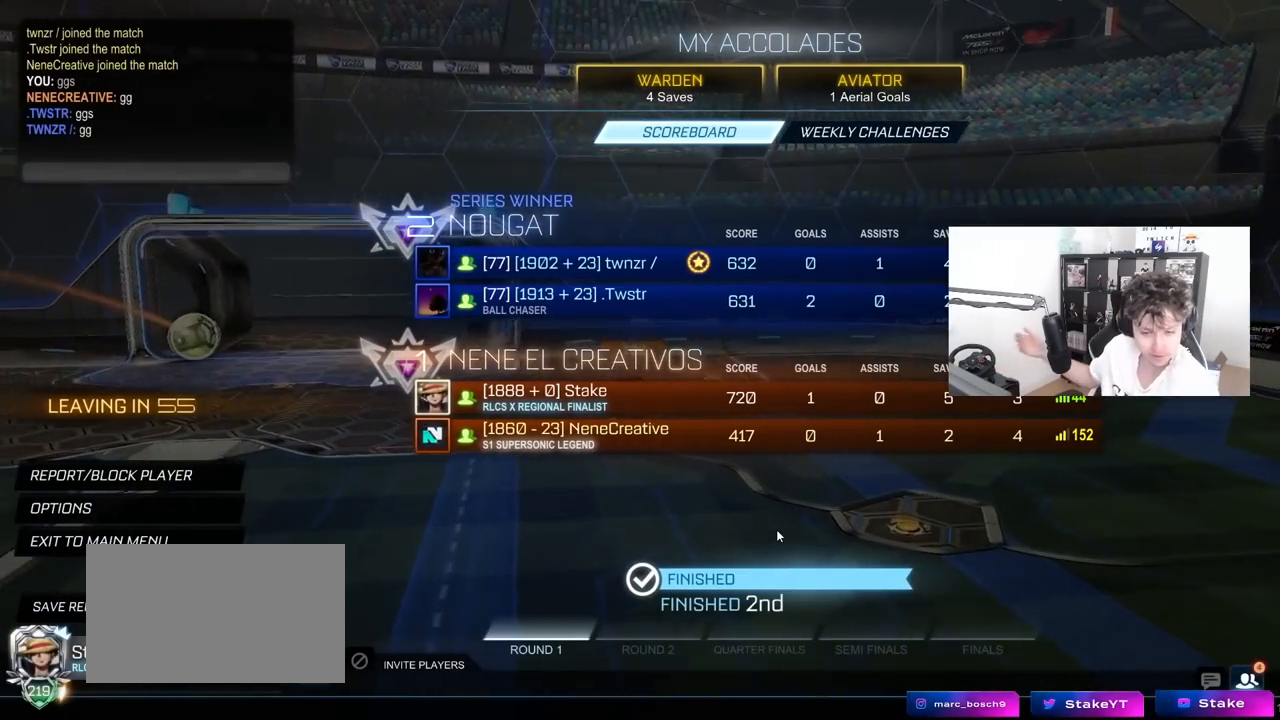
{"keys": [], "mouse": [], "mouse_move": "still", "events": []}
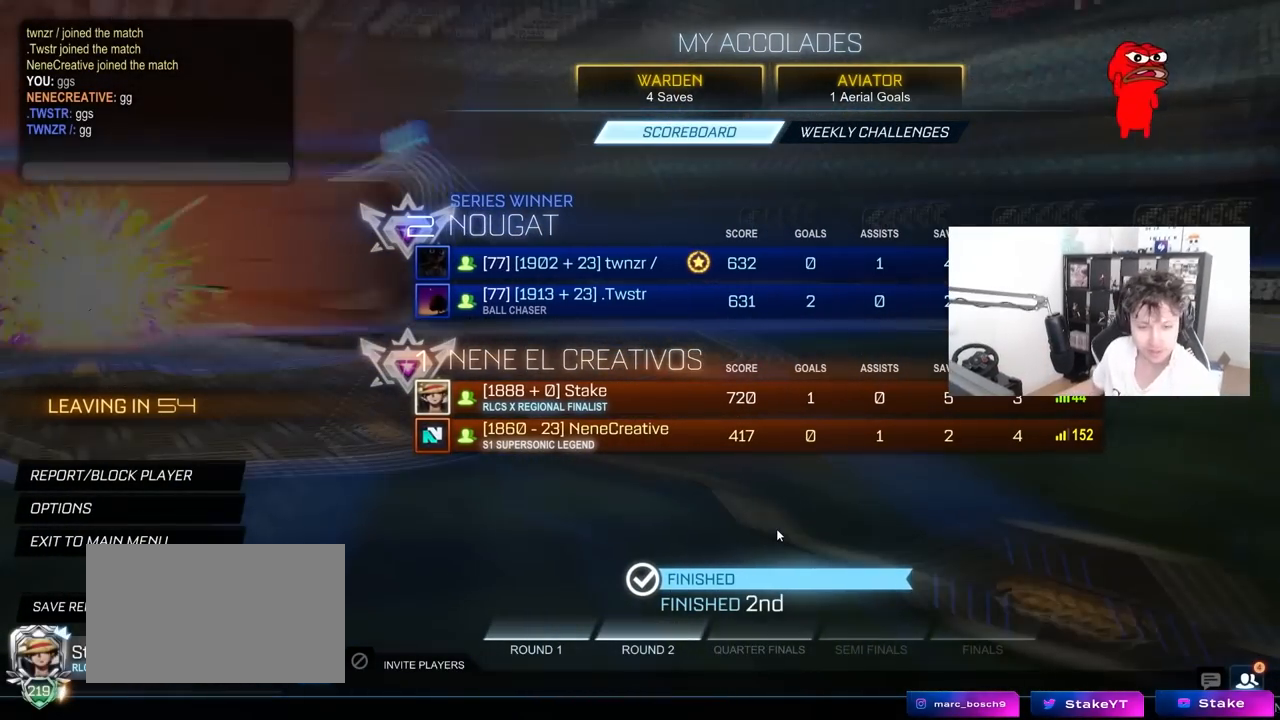
{"keys": [], "mouse": [], "mouse_move": "still", "events": []}
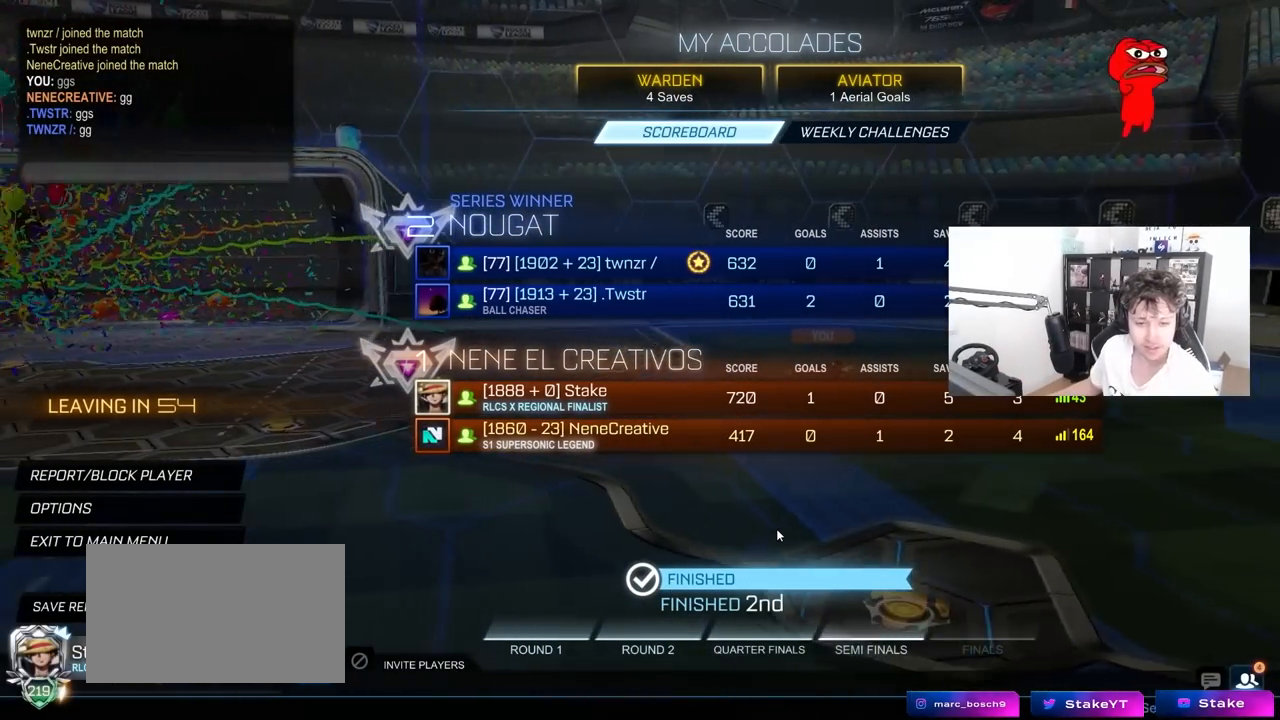
{"keys": [], "mouse": [], "mouse_move": "still", "events": []}
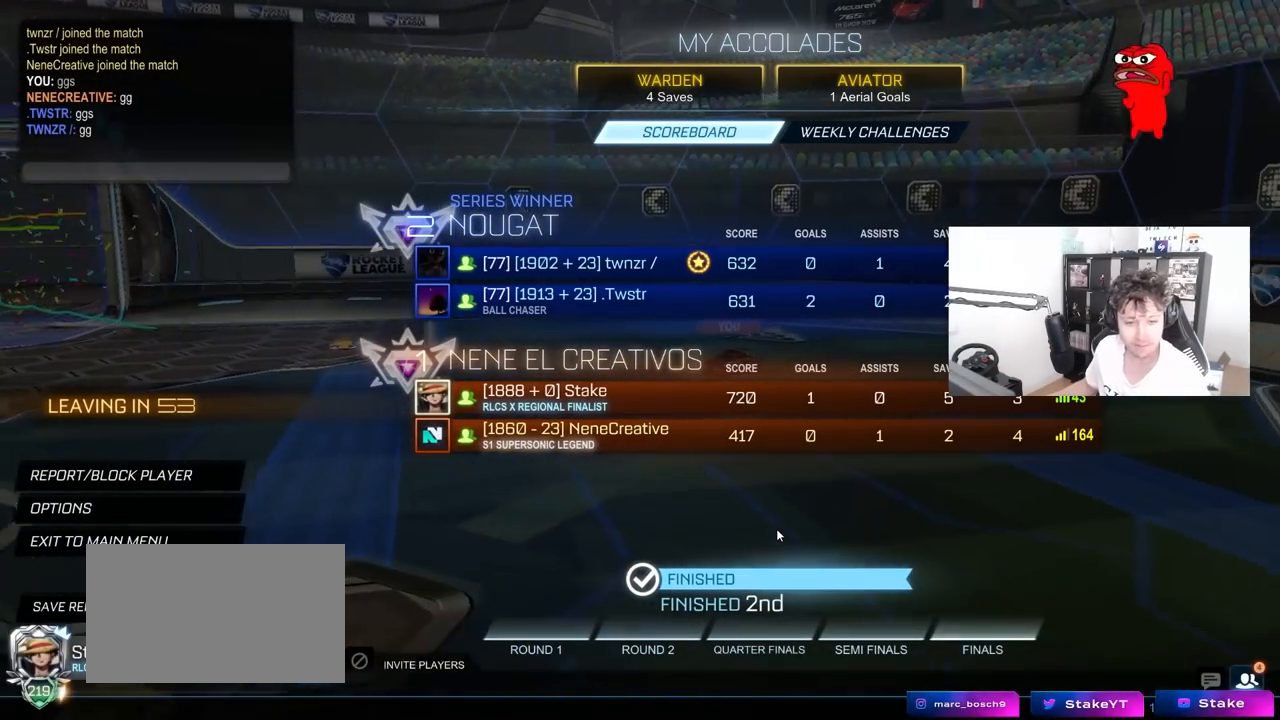
{"keys": [], "mouse": [], "mouse_move": "still", "events": []}
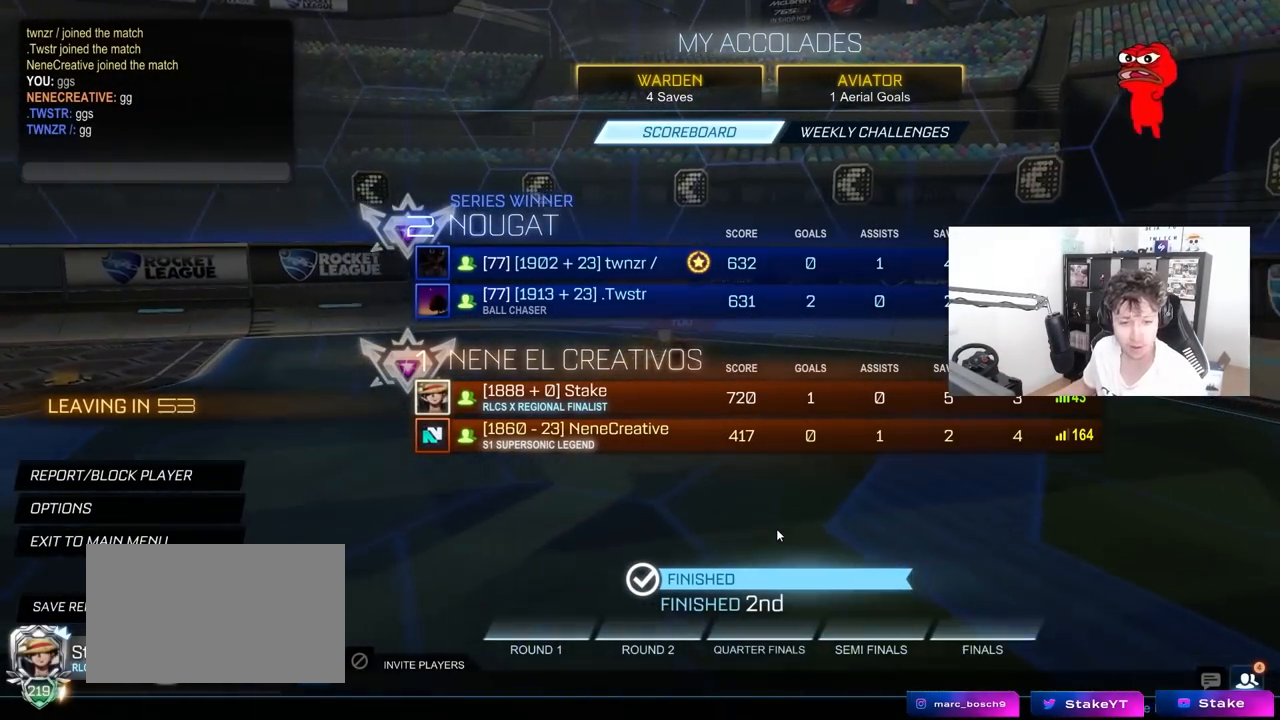
{"keys": [], "mouse": [], "mouse_move": "up-left", "events": []}
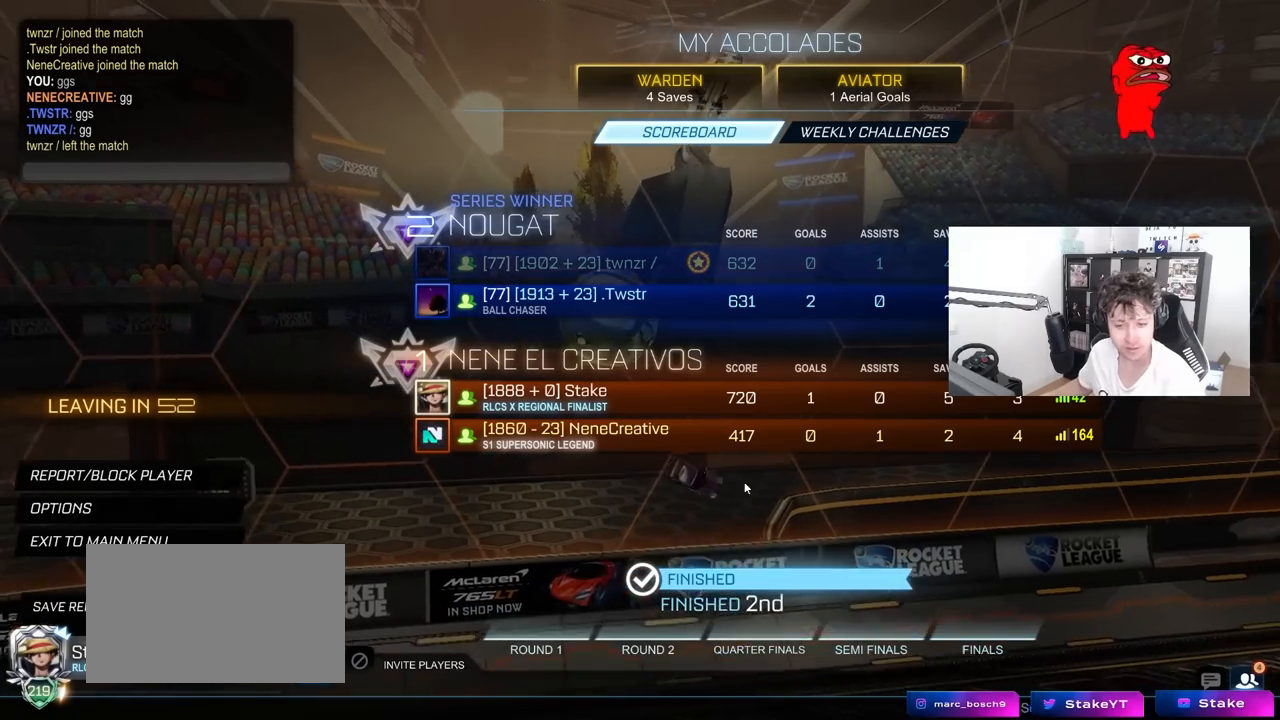
{"keys": [], "mouse": [], "mouse_move": "still", "events": []}
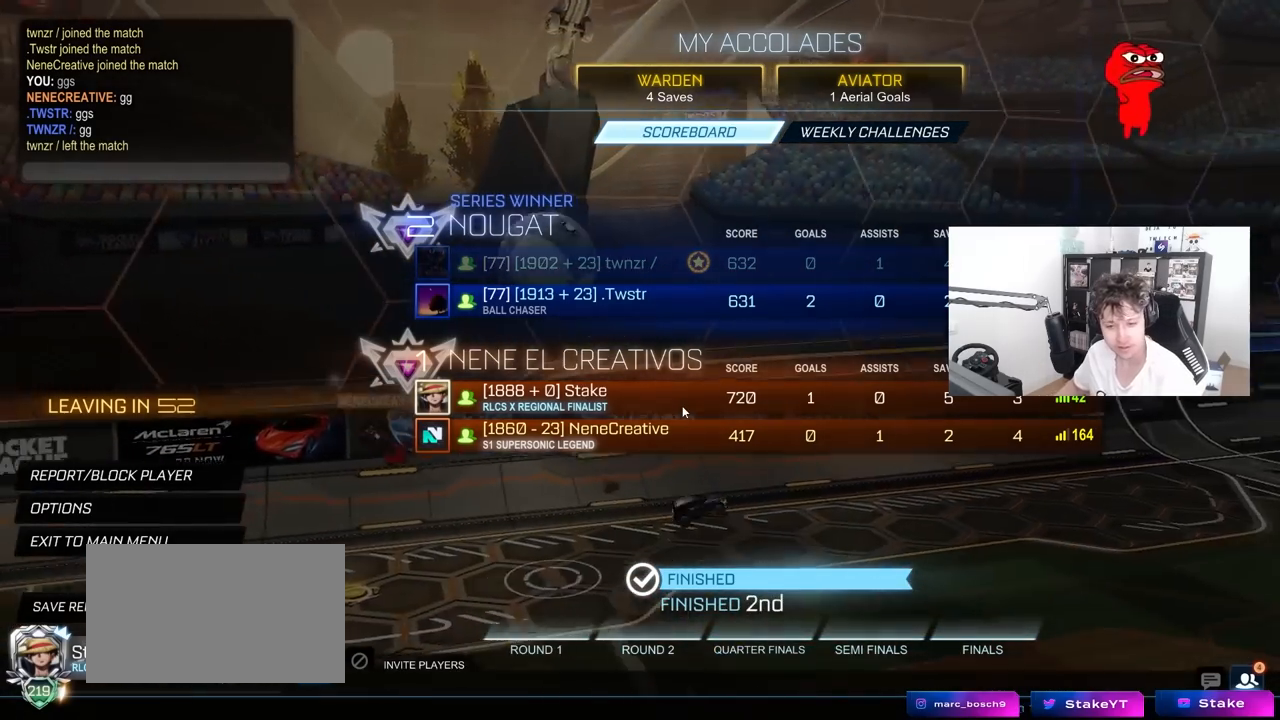
{"keys": [], "mouse": ["left"], "mouse_move": "still", "events": [[433, "mouse_left", "down"]]}
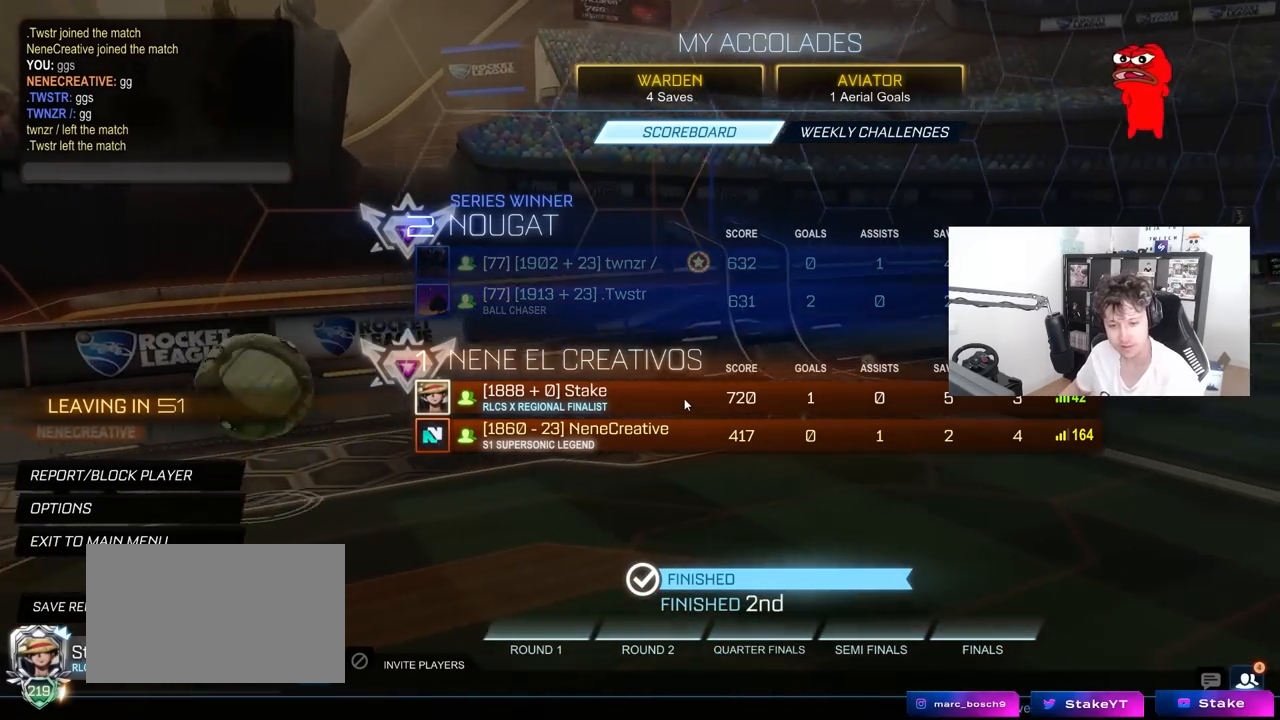
{"keys": [], "mouse": [], "mouse_move": "still", "events": [[83, "mouse_left", "up"]]}
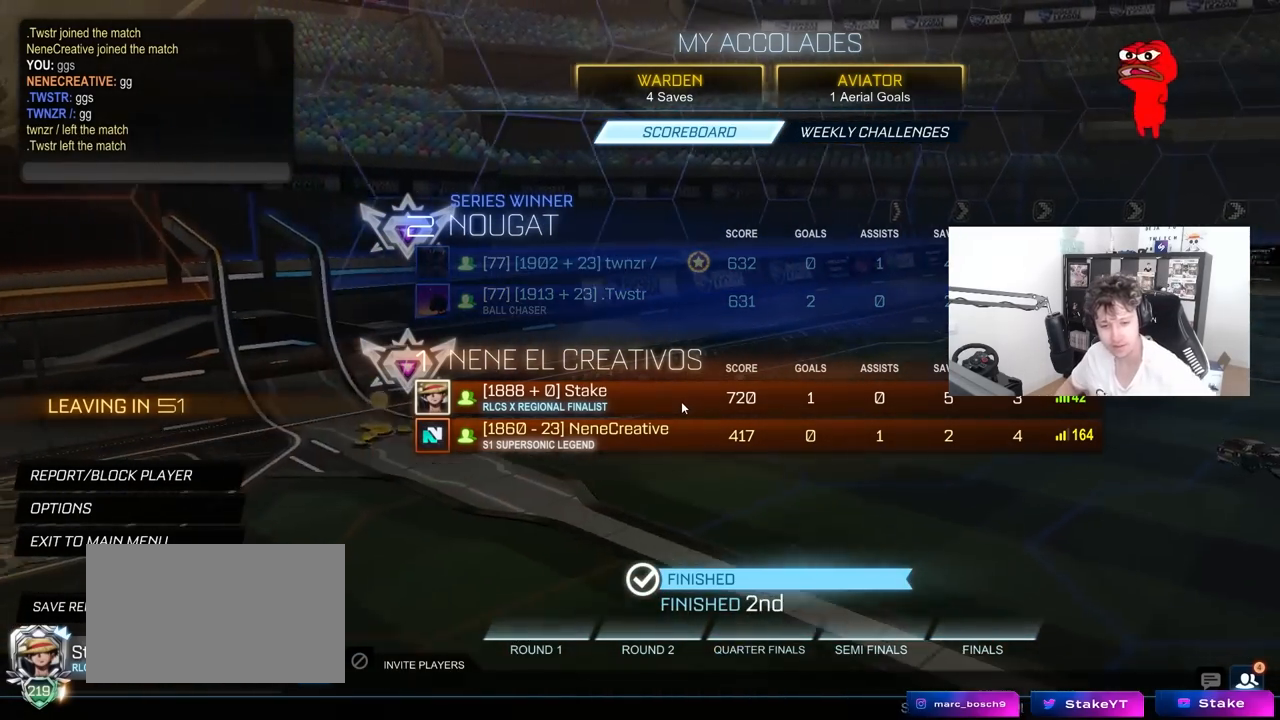
{"keys": [], "mouse": [], "mouse_move": "still", "events": []}
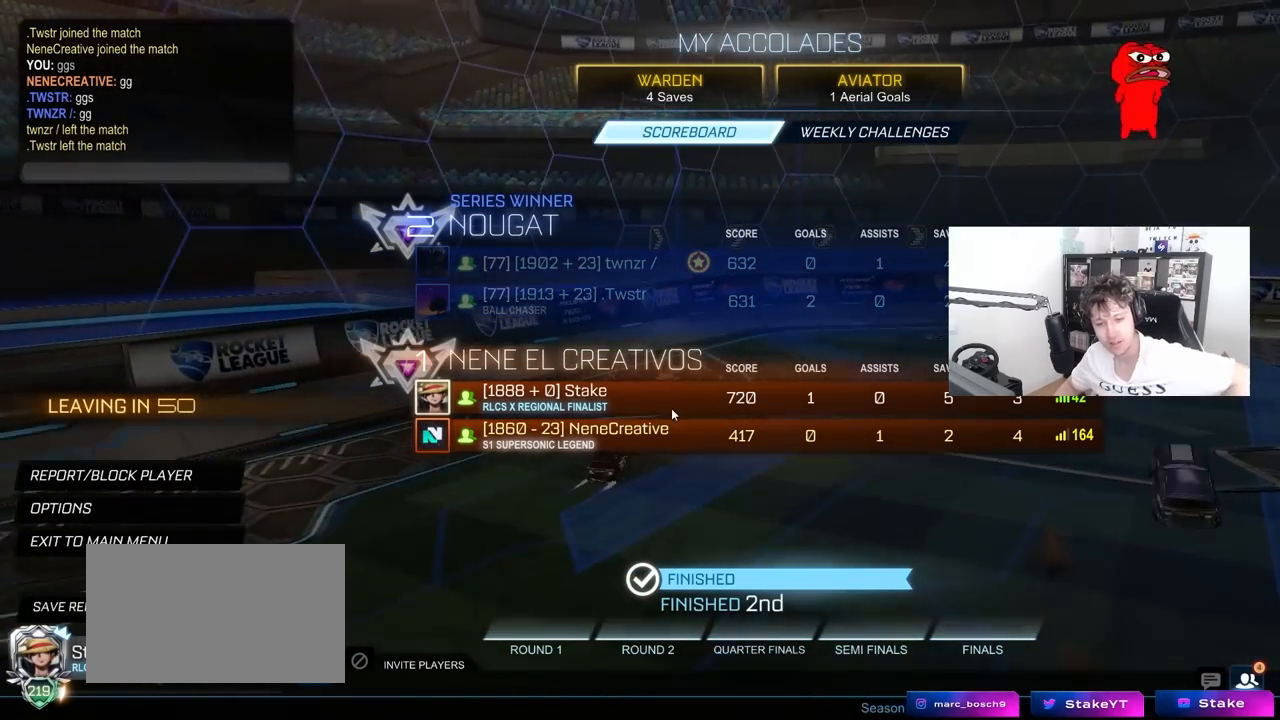
{"keys": [], "mouse": [], "mouse_move": "still", "events": []}
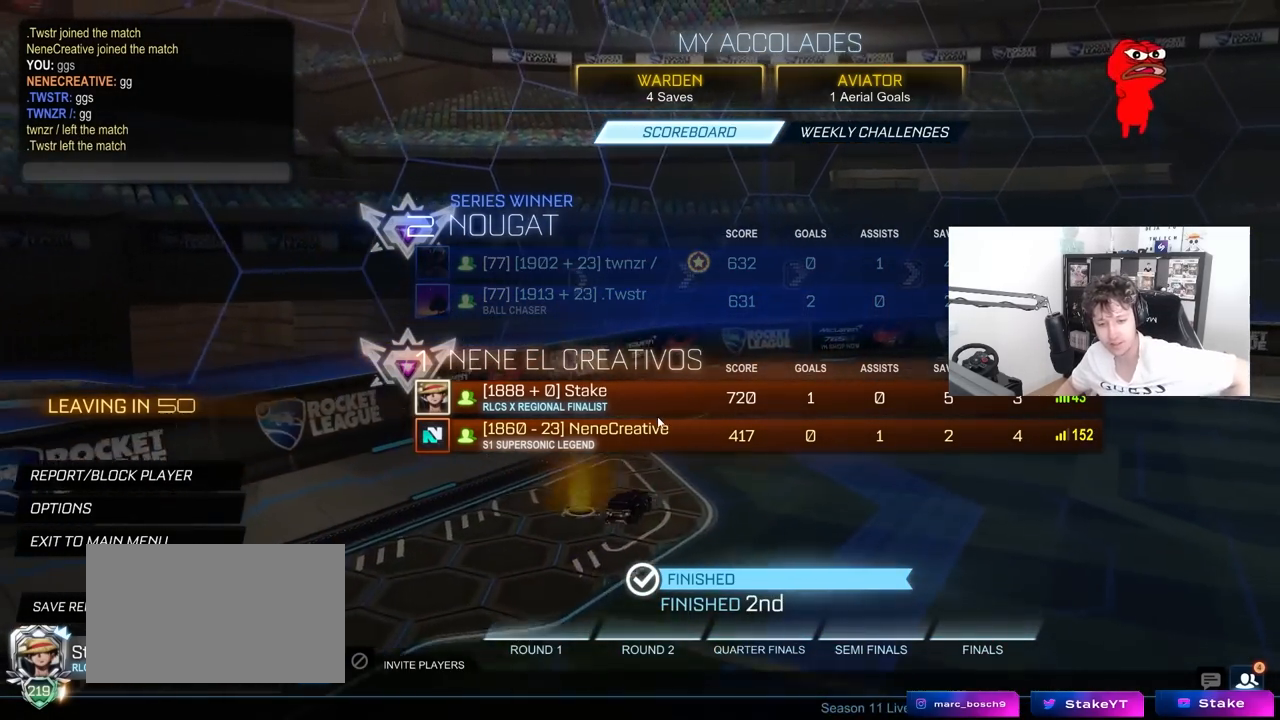
{"keys": [], "mouse": [], "mouse_move": "still", "events": []}
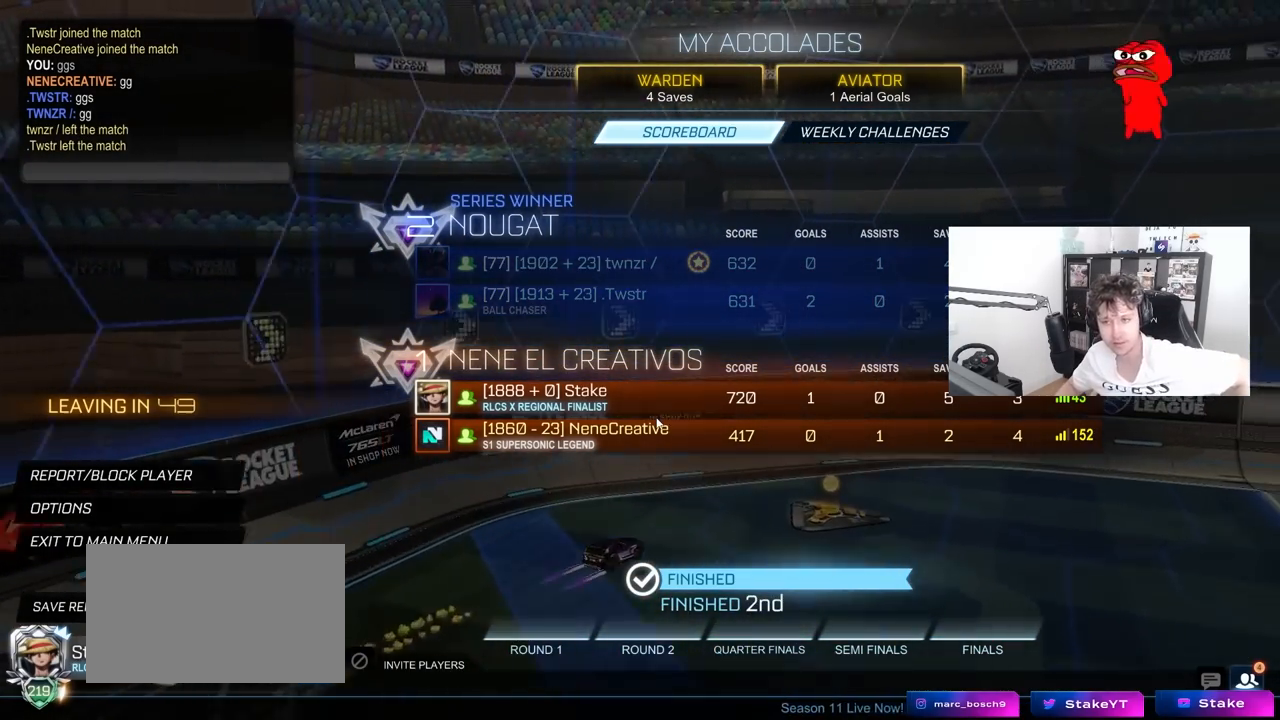
{"keys": [], "mouse": [], "mouse_move": "still", "events": []}
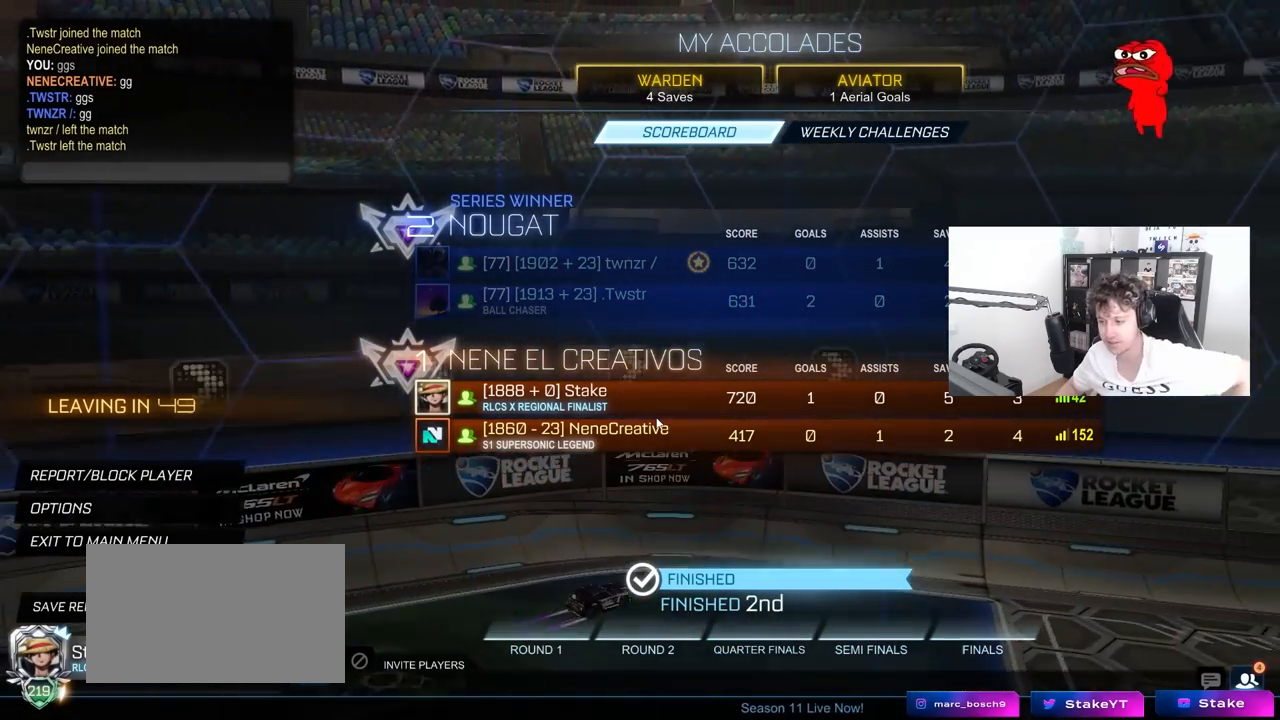
{"keys": [], "mouse": [], "mouse_move": "left", "events": []}
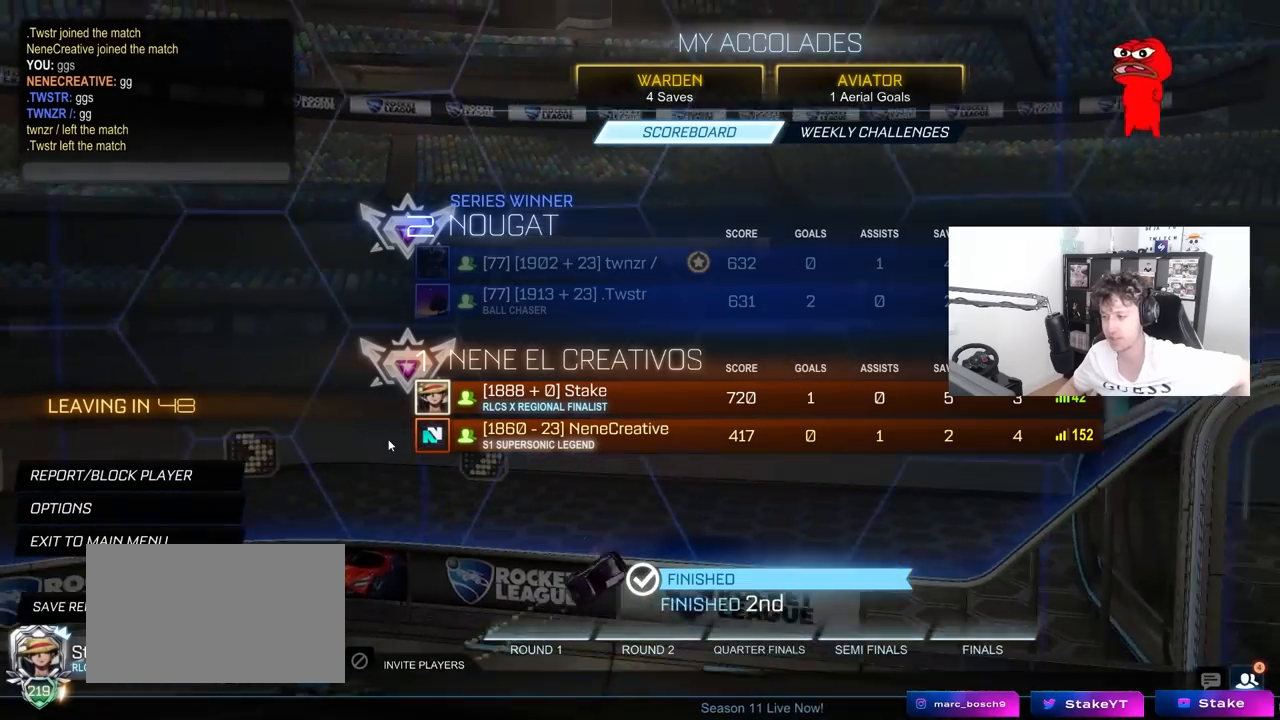
{"keys": [], "mouse": [], "mouse_move": "still", "events": []}
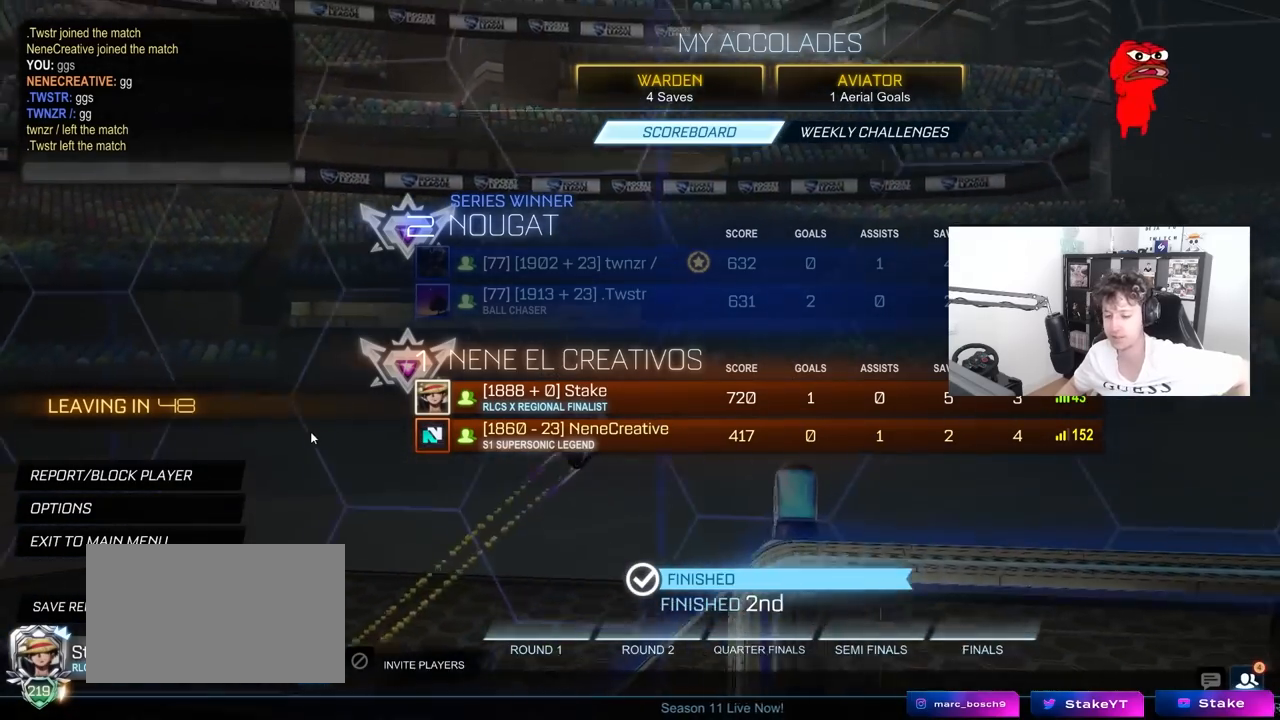
{"keys": [], "mouse": [], "mouse_move": "down-left", "events": []}
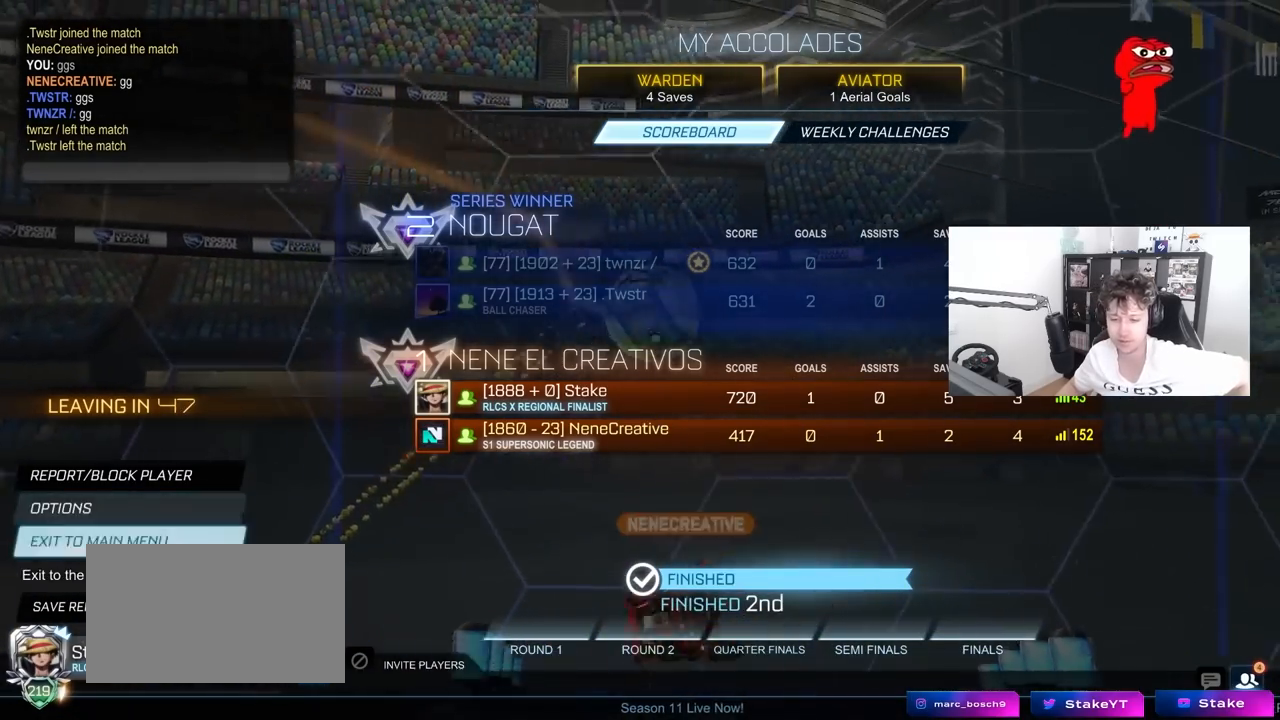
{"keys": [], "mouse": [], "mouse_move": "still", "events": []}